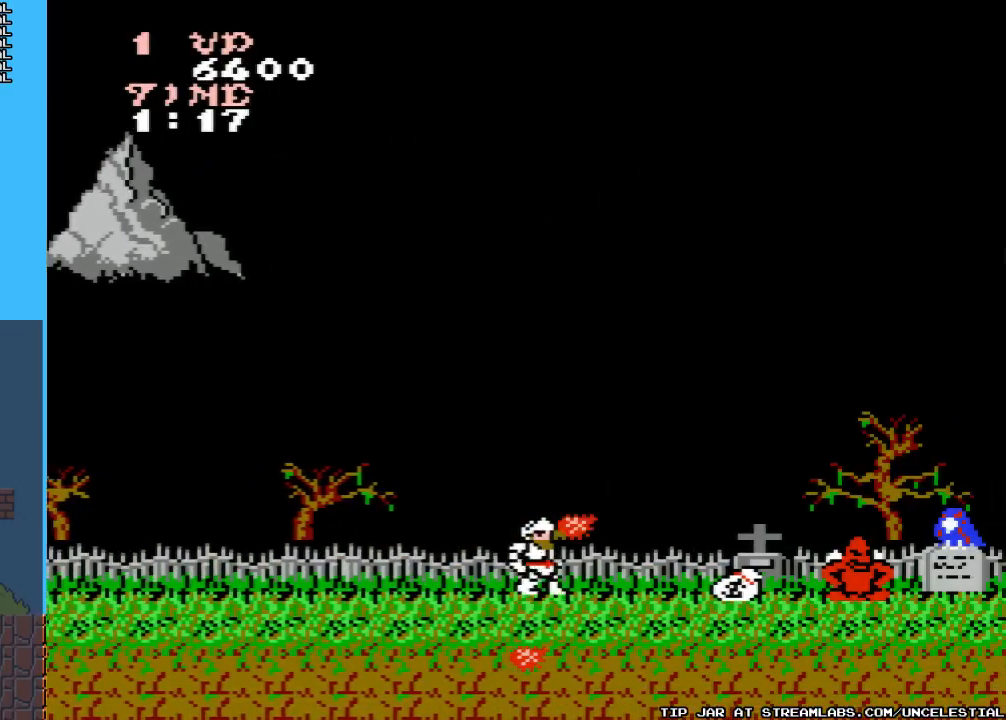
Gameplay with a controller (Nintendo layout); each line is a JSON object with the inputs held at the frame after it. "events" lists button and stick changes between this image and that frame as [ms after this image, input, new state], when the widget could be followed in between. Not read: L3 R3.
{"buttons": [], "events": [[67, "B", "up"], [167, "B", "down"], [233, "DPAD_RIGHT", "up"], [300, "B", "up"], [367, "B", "down"], [467, "B", "up"]]}
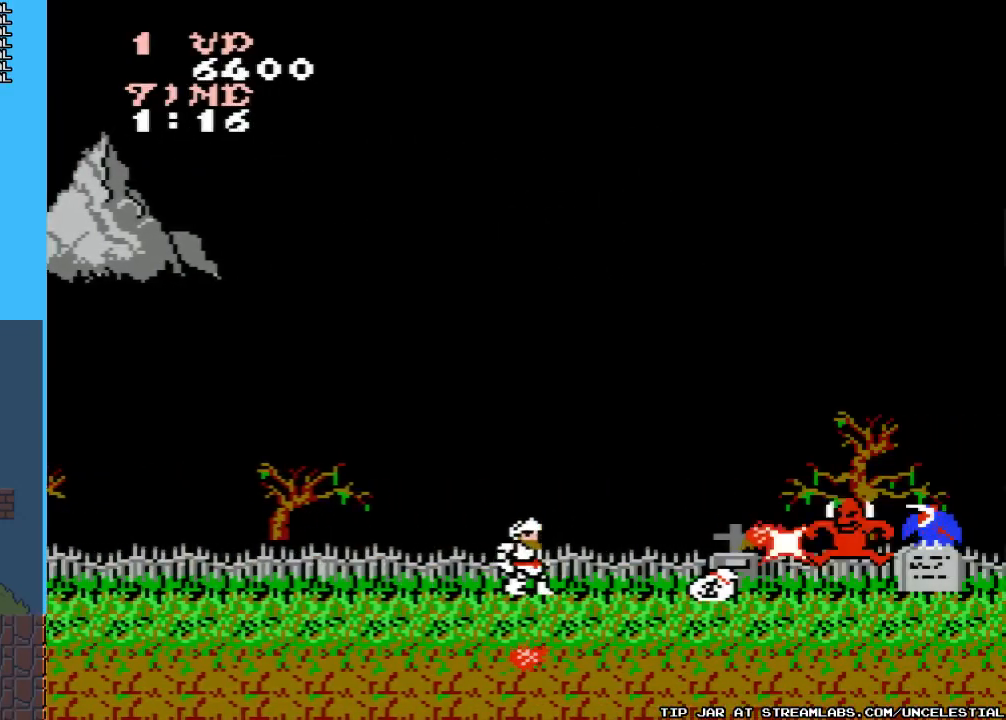
{"buttons": [], "events": [[67, "B", "down"], [167, "B", "up"], [233, "B", "down"], [333, "B", "up"]]}
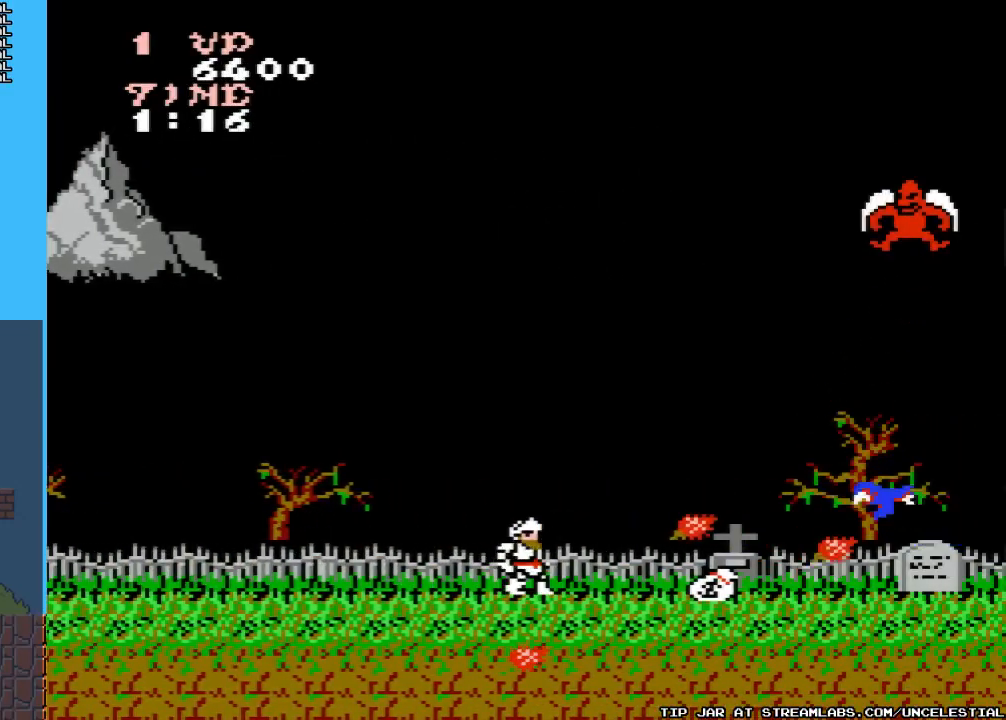
{"buttons": ["DPAD_LEFT"], "events": [[67, "DPAD_LEFT", "down"]]}
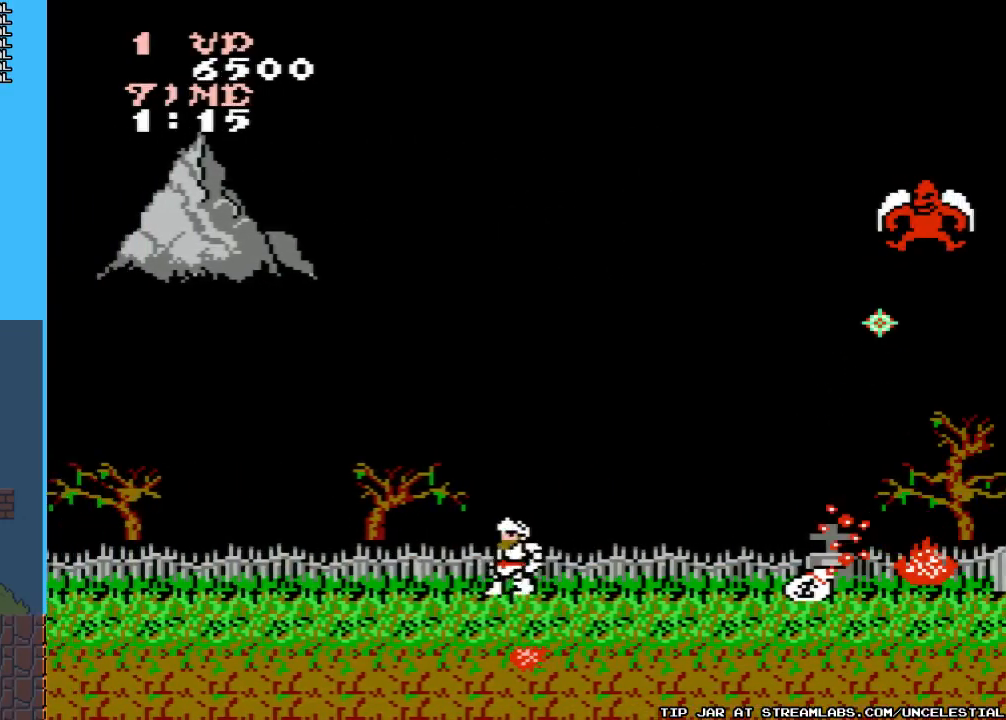
{"buttons": [], "events": [[33, "DPAD_LEFT", "up"], [133, "DPAD_RIGHT", "down"], [233, "B", "down"], [267, "DPAD_RIGHT", "up"], [400, "B", "up"]]}
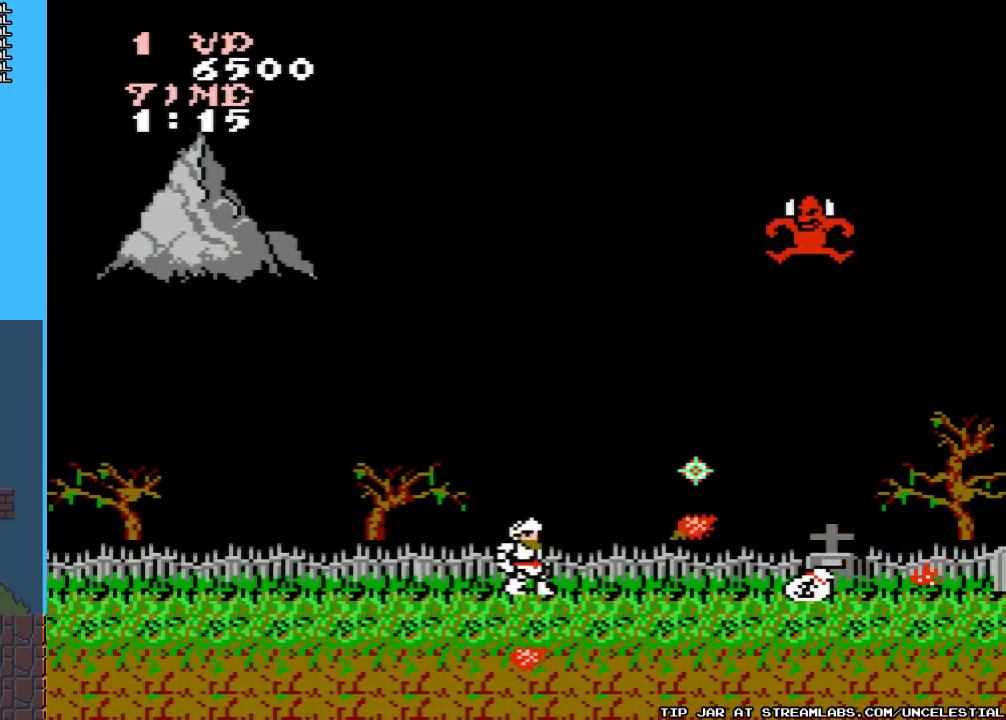
{"buttons": ["DPAD_LEFT"], "events": [[33, "DPAD_LEFT", "down"]]}
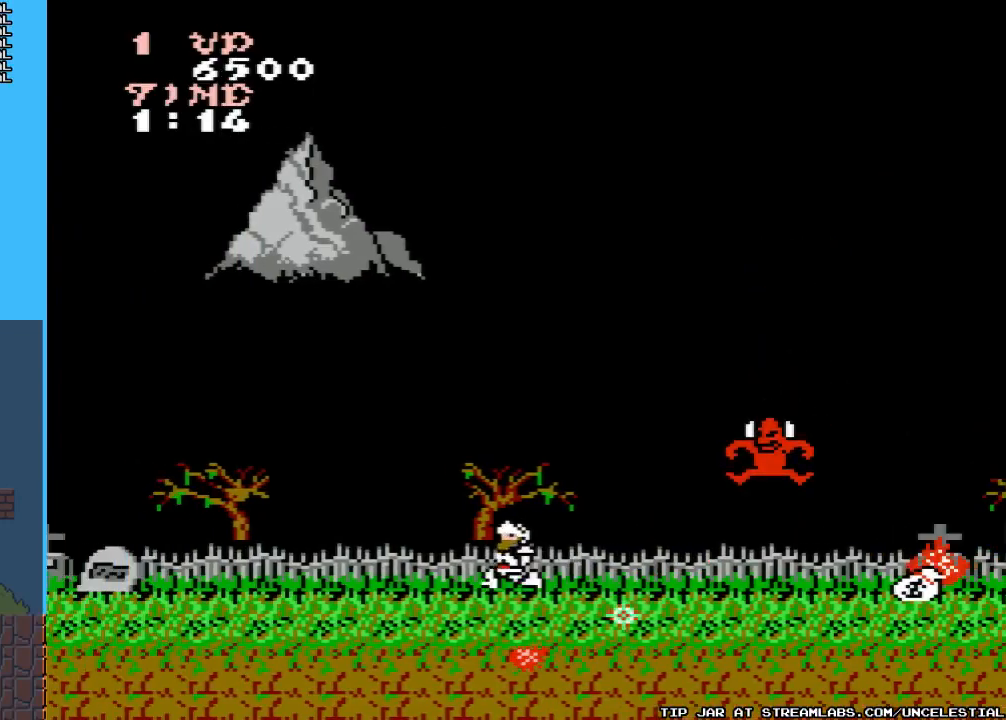
{"buttons": ["B", "DPAD_DOWN"], "events": [[200, "DPAD_LEFT", "up"], [233, "DPAD_RIGHT", "down"], [267, "B", "down"], [367, "B", "up"], [367, "DPAD_RIGHT", "up"], [400, "B", "down"], [467, "DPAD_DOWN", "down"]]}
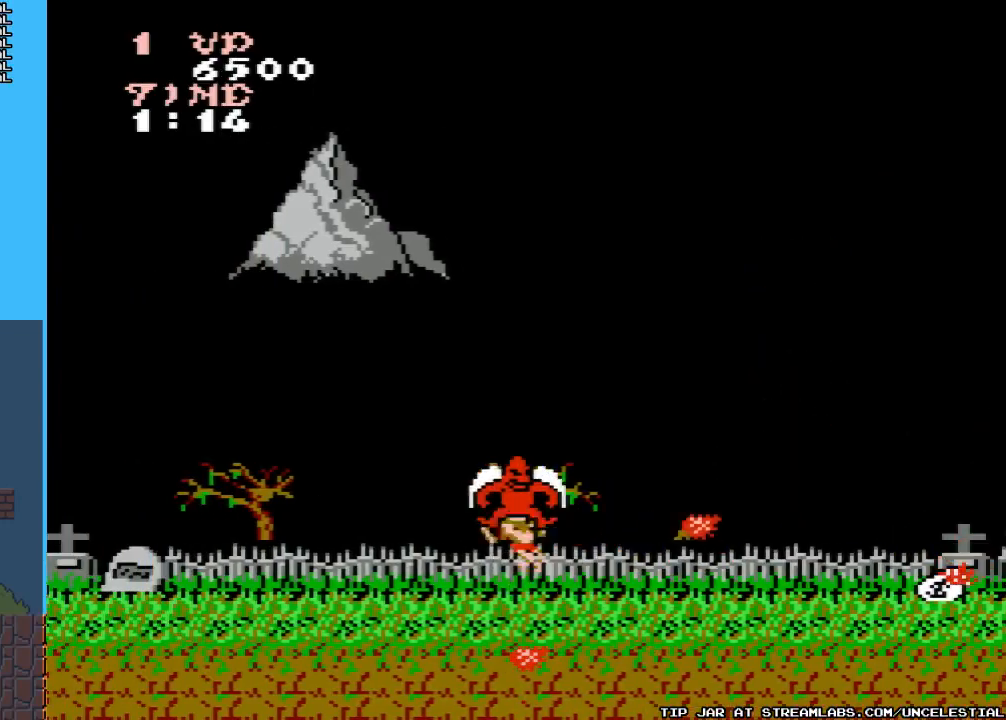
{"buttons": [], "events": [[33, "B", "up"], [100, "B", "down"], [200, "B", "up"], [433, "DPAD_DOWN", "up"]]}
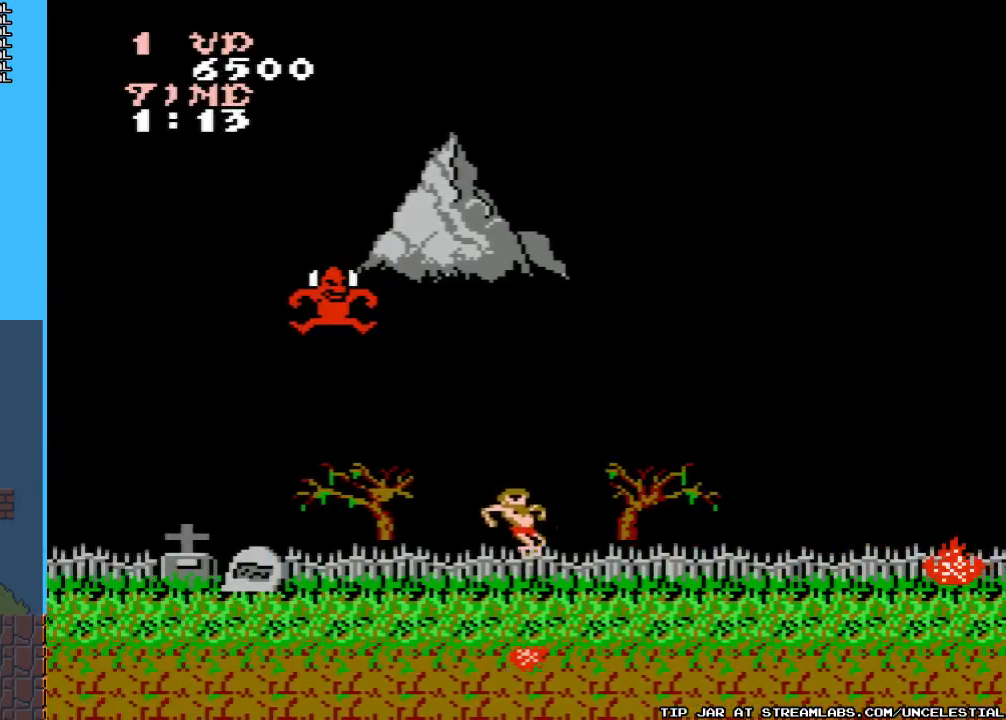
{"buttons": ["DPAD_RIGHT"], "events": [[67, "DPAD_RIGHT", "down"]]}
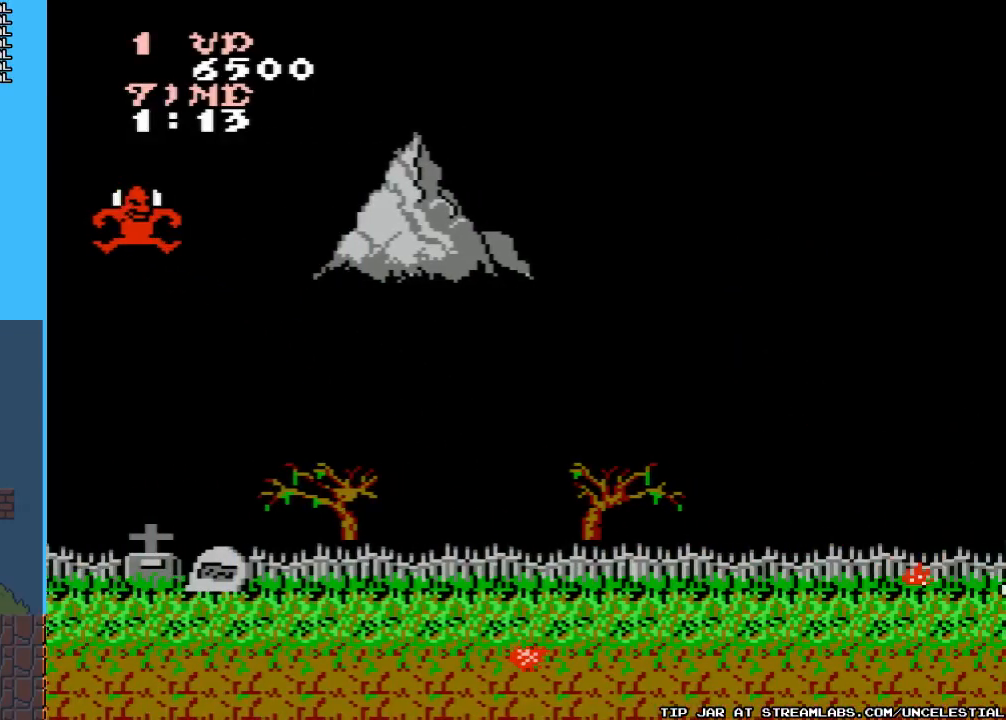
{"buttons": ["DPAD_RIGHT"], "events": []}
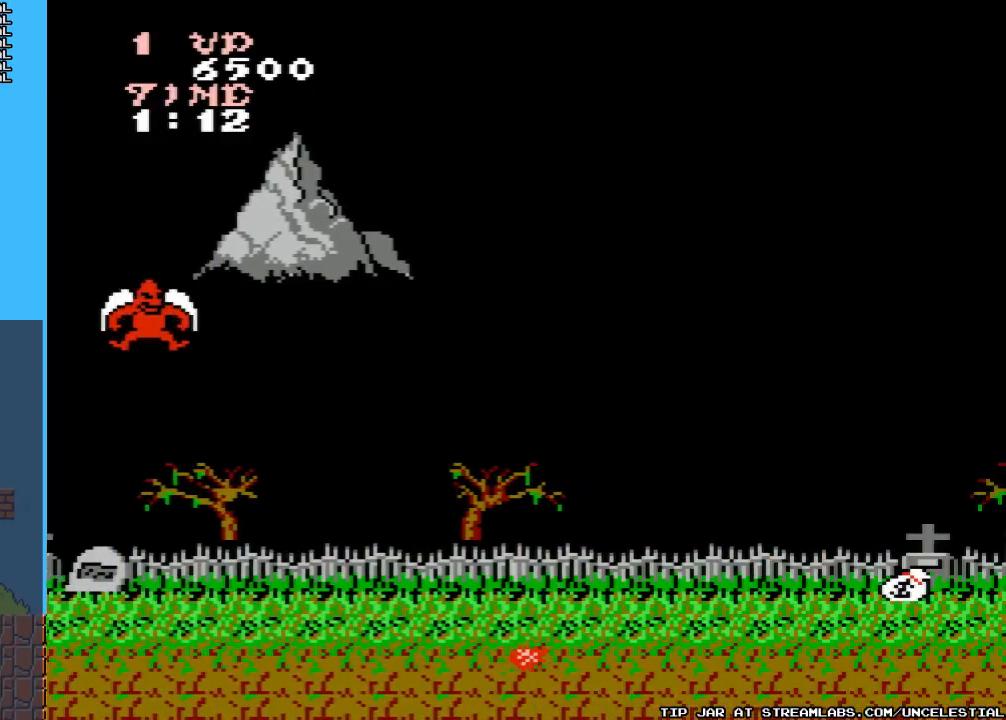
{"buttons": [], "events": [[267, "DPAD_RIGHT", "up"], [333, "DPAD_LEFT", "down"], [367, "B", "down"], [433, "DPAD_LEFT", "up"], [467, "B", "up"]]}
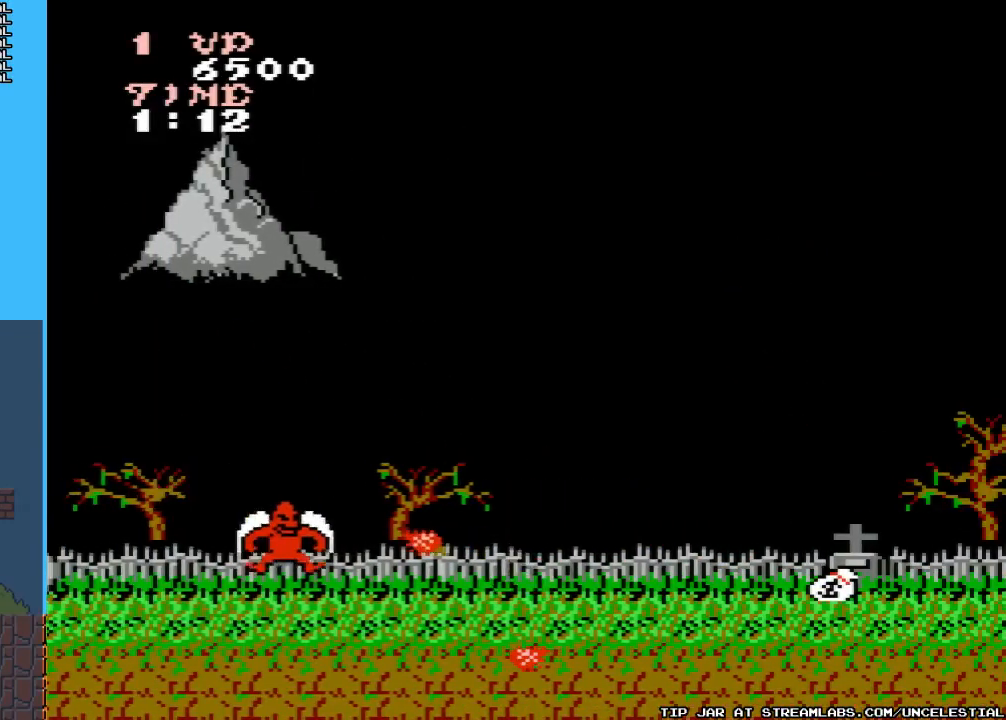
{"buttons": ["B"], "events": [[33, "B", "down"], [100, "B", "up"], [167, "B", "down"], [233, "B", "up"], [300, "B", "down"], [367, "B", "up"], [433, "B", "down"]]}
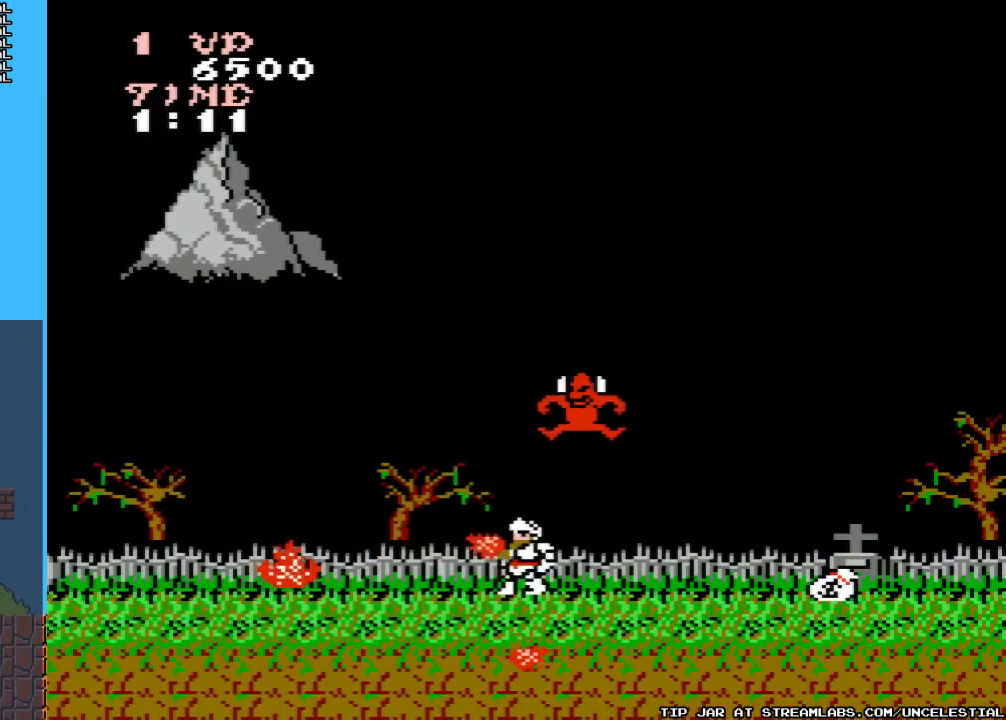
{"buttons": [], "events": [[33, "B", "up"], [333, "DPAD_RIGHT", "down"], [467, "DPAD_RIGHT", "up"]]}
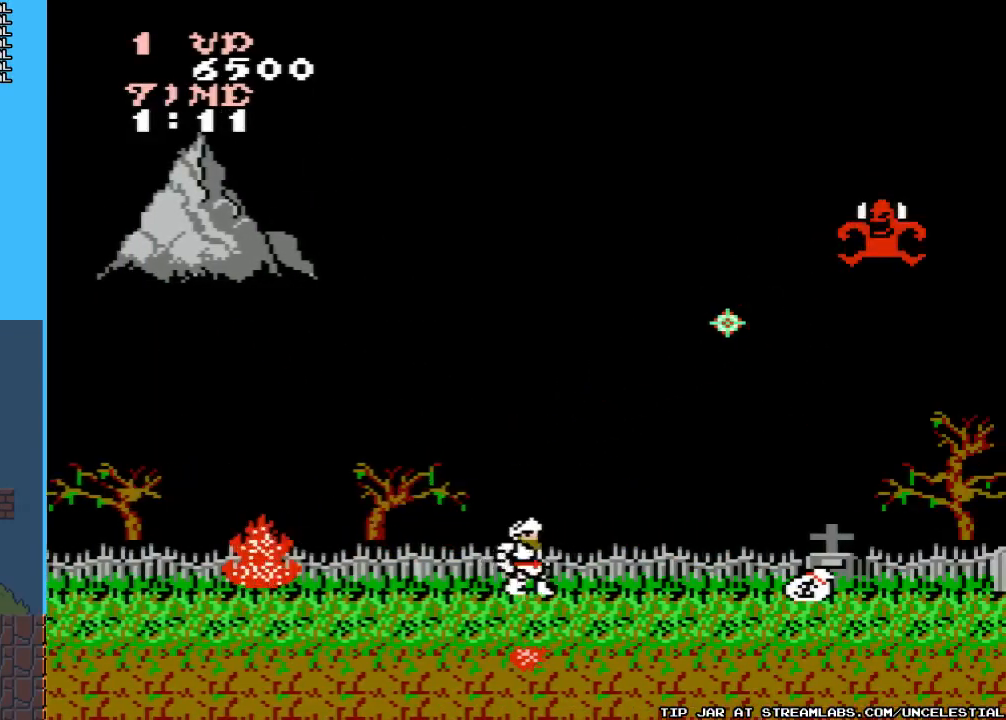
{"buttons": ["DPAD_LEFT"], "events": [[33, "DPAD_LEFT", "down"]]}
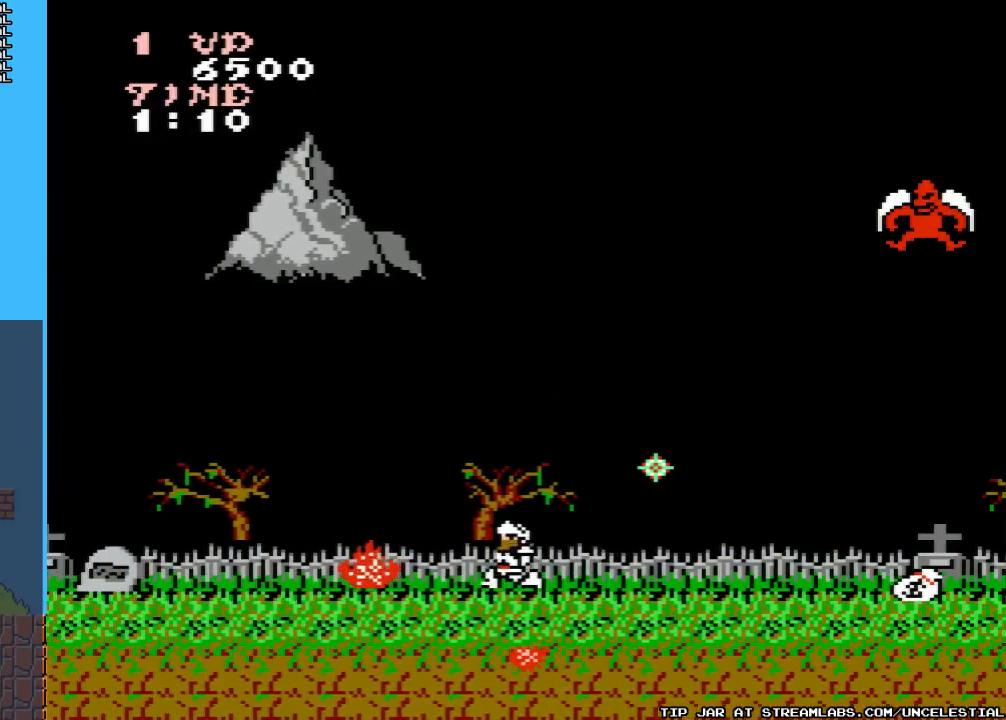
{"buttons": ["B", "DPAD_RIGHT"], "events": [[200, "A", "down"], [367, "DPAD_LEFT", "up"], [400, "A", "up"], [433, "DPAD_RIGHT", "down"], [500, "B", "down"]]}
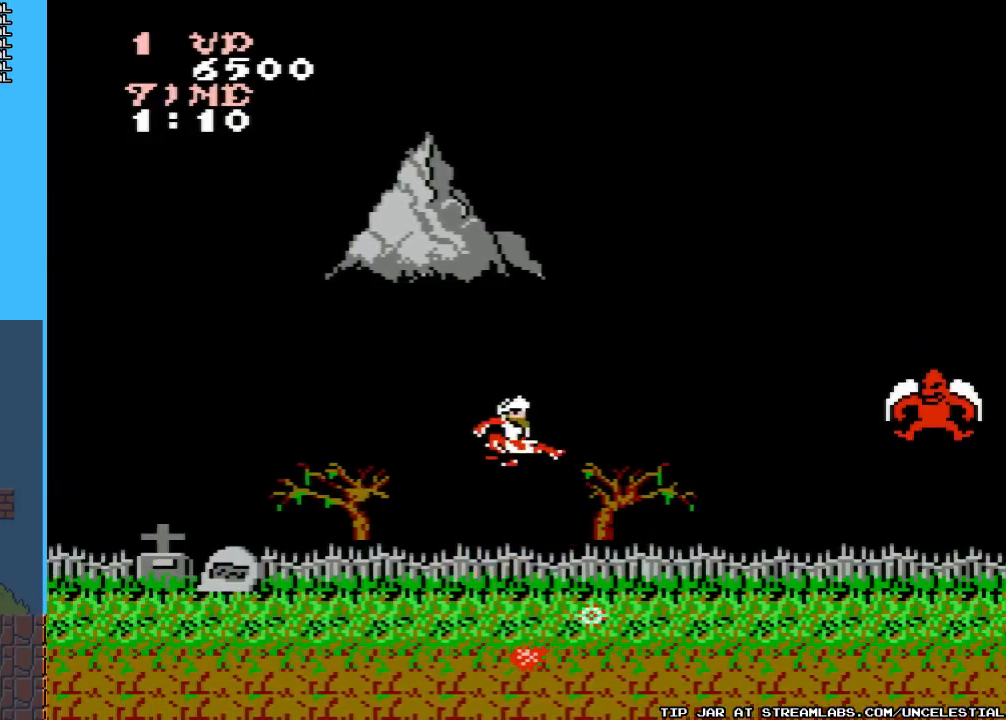
{"buttons": ["DPAD_RIGHT"], "events": [[100, "B", "up"], [133, "B", "down"], [233, "B", "up"], [300, "B", "down"], [367, "B", "up"], [433, "B", "down"], [500, "B", "up"]]}
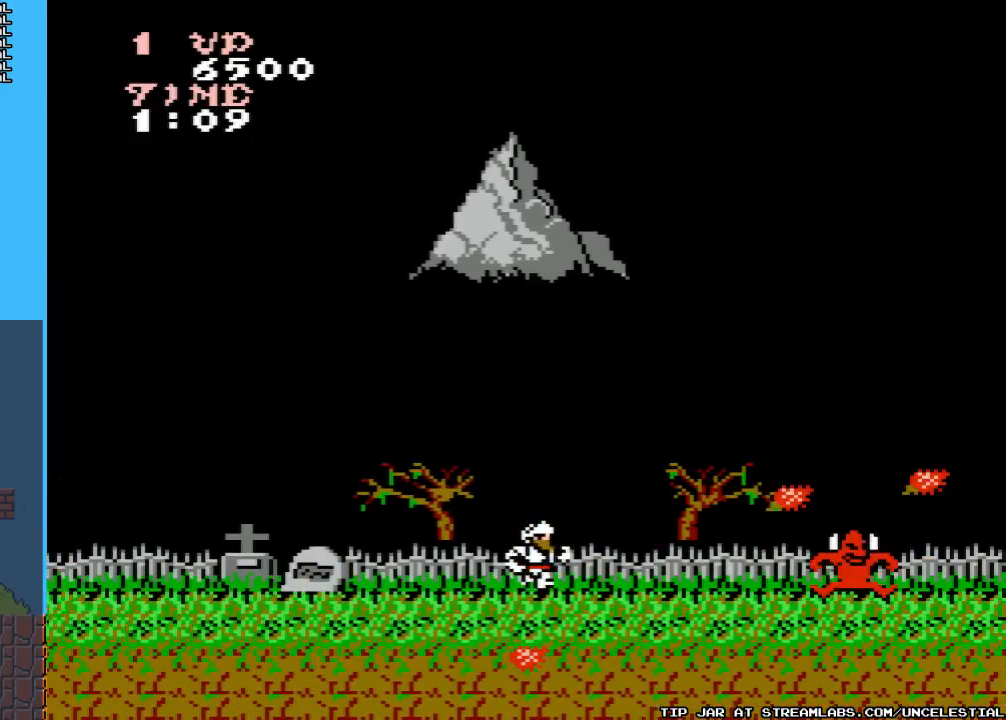
{"buttons": ["B", "DPAD_RIGHT"], "events": [[167, "DPAD_RIGHT", "up"], [267, "B", "down"], [400, "B", "up"], [467, "B", "down"], [500, "DPAD_RIGHT", "down"]]}
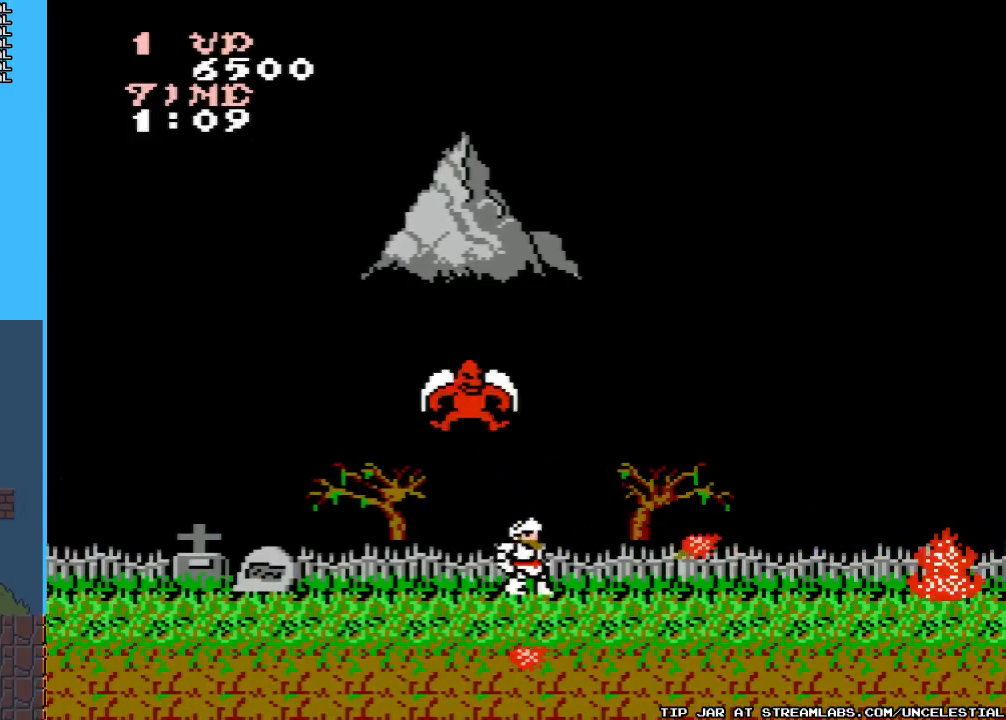
{"buttons": ["DPAD_RIGHT"], "events": [[67, "B", "up"]]}
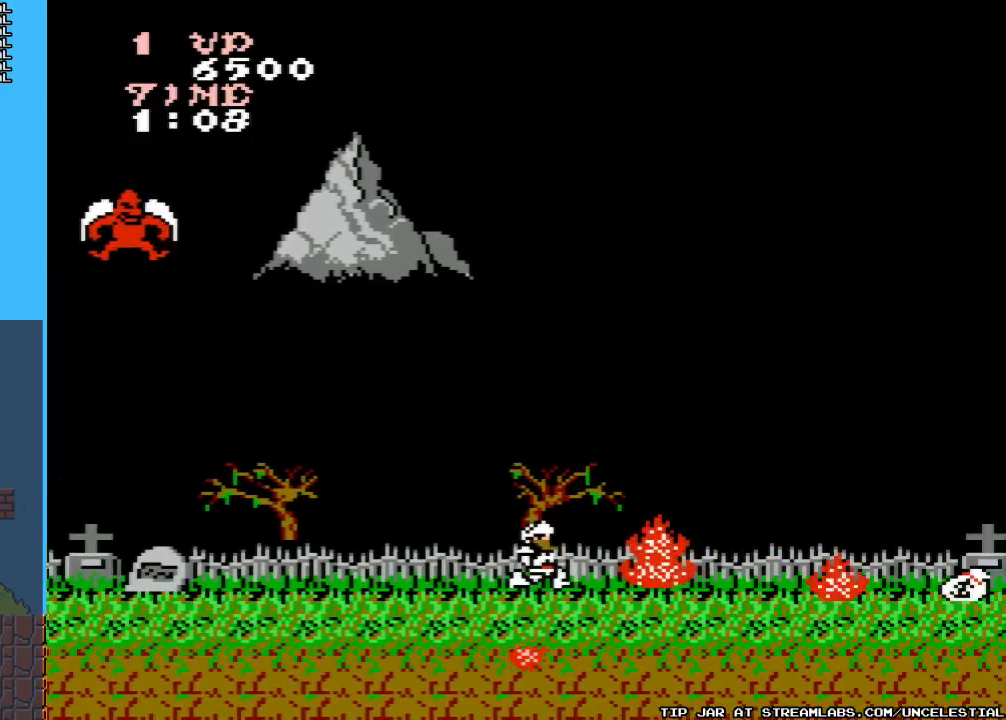
{"buttons": ["DPAD_RIGHT"], "events": []}
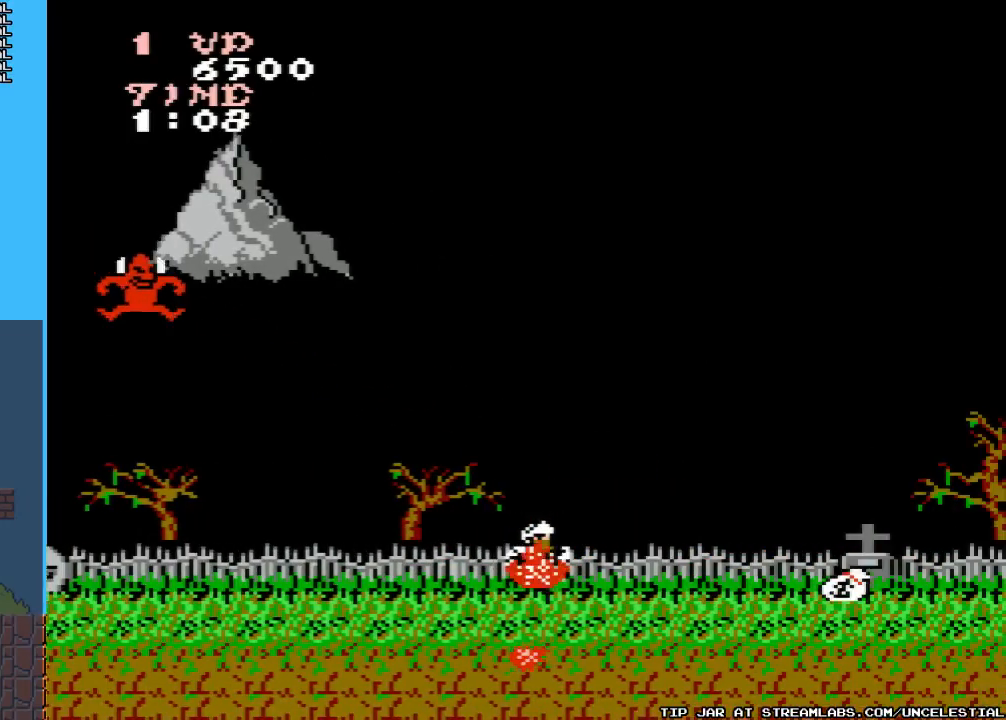
{"buttons": ["B", "DPAD_LEFT"], "events": [[400, "DPAD_RIGHT", "up"], [433, "DPAD_LEFT", "down"], [467, "B", "down"]]}
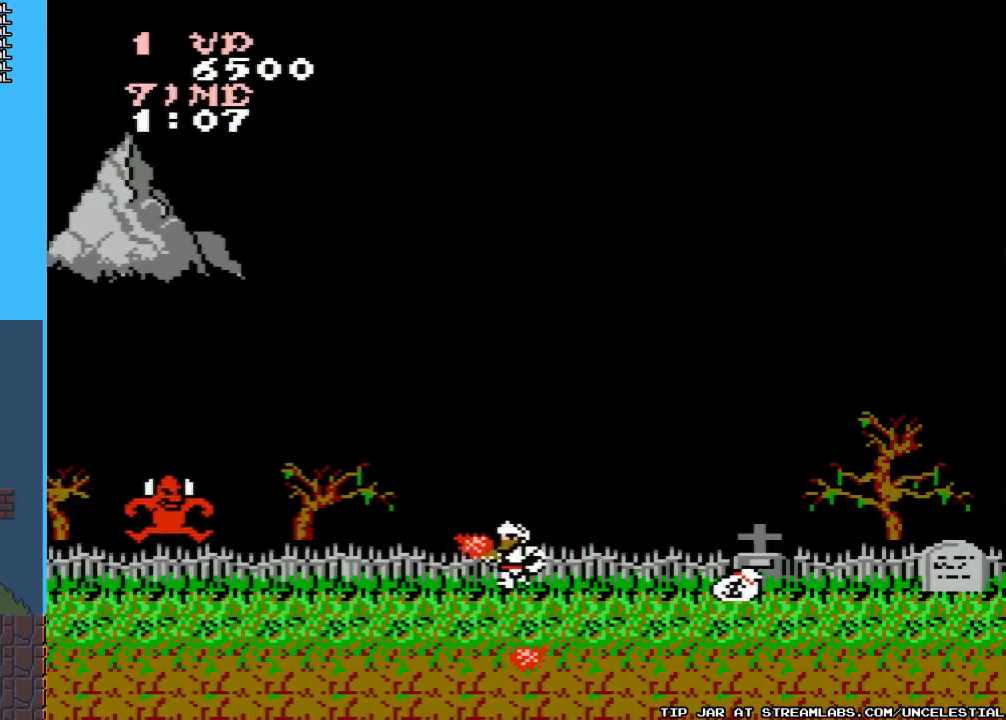
{"buttons": ["DPAD_DOWN"], "events": [[100, "B", "up"], [100, "DPAD_LEFT", "up"], [133, "B", "down"], [233, "B", "up"], [267, "B", "down"], [367, "B", "up"], [433, "B", "down"], [500, "B", "up"], [500, "DPAD_DOWN", "down"]]}
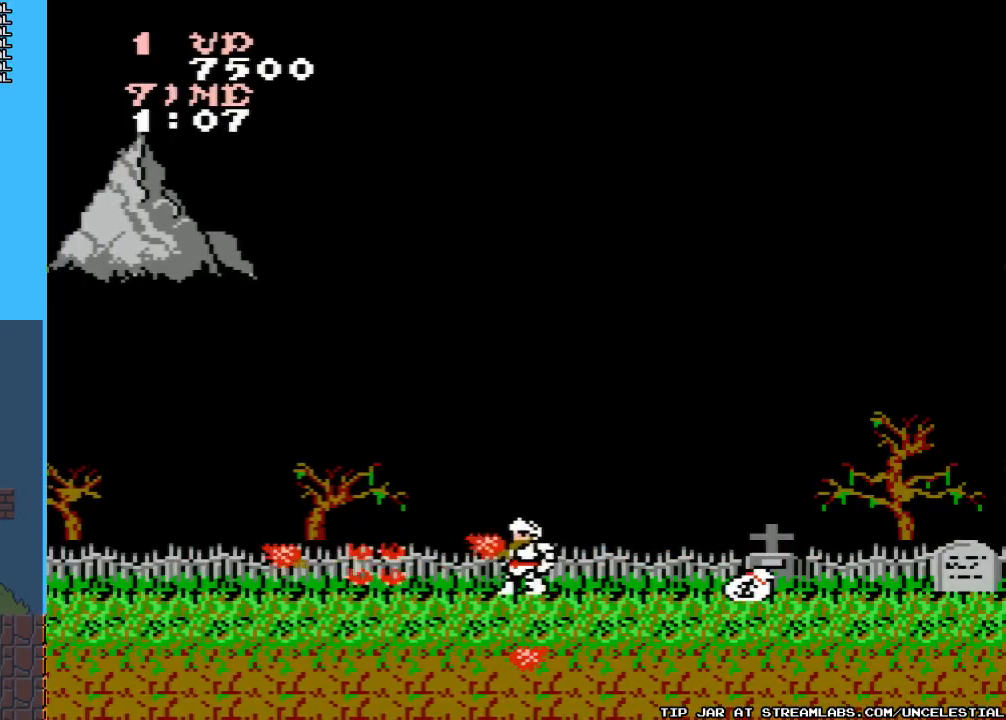
{"buttons": [], "events": [[67, "B", "down"], [167, "B", "up"], [333, "DPAD_DOWN", "up"]]}
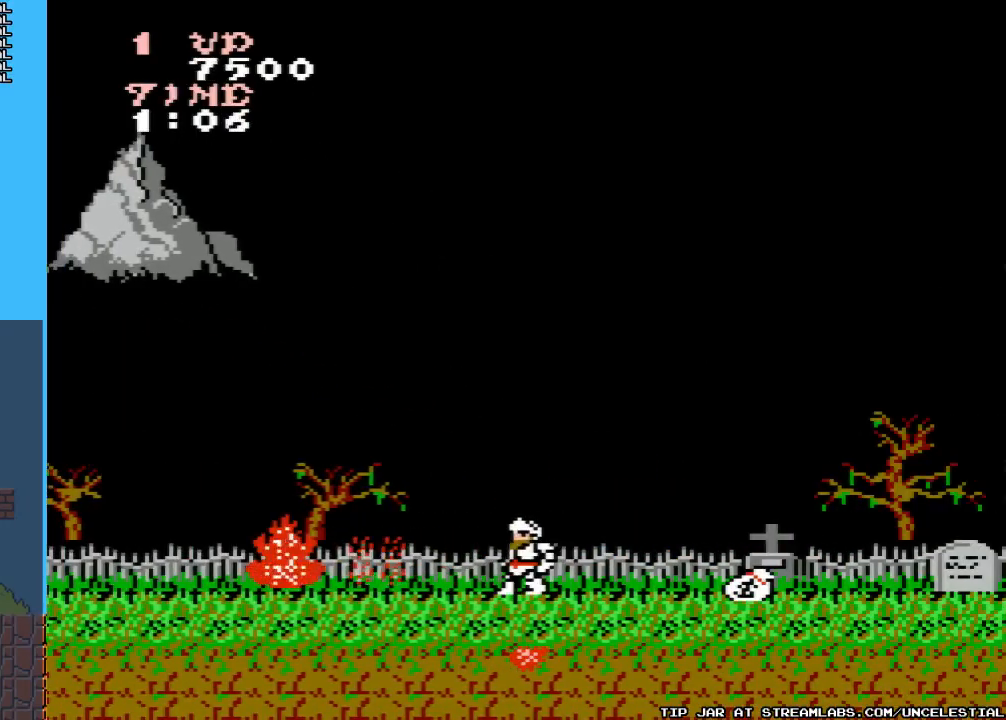
{"buttons": ["DPAD_RIGHT"], "events": [[100, "DPAD_RIGHT", "down"]]}
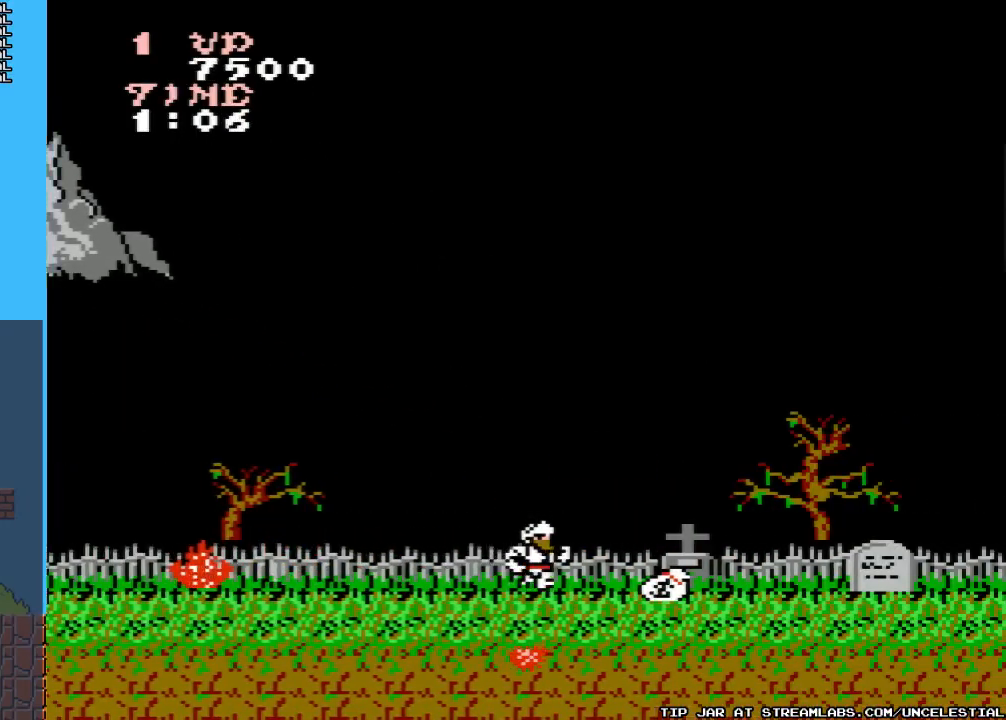
{"buttons": ["DPAD_RIGHT"], "events": []}
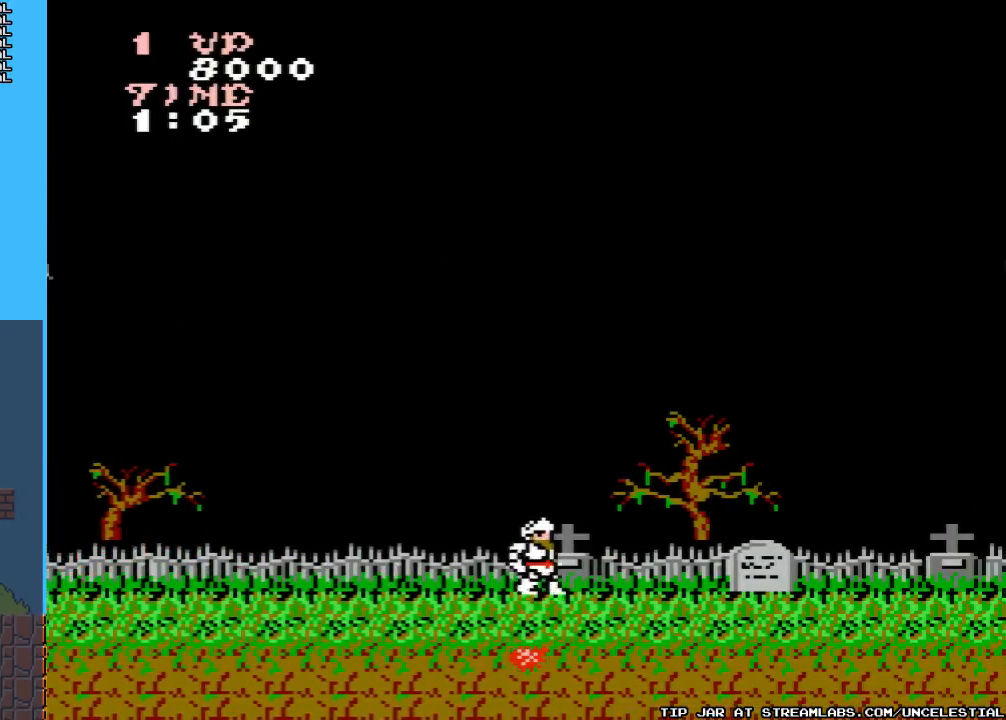
{"buttons": ["DPAD_RIGHT"], "events": []}
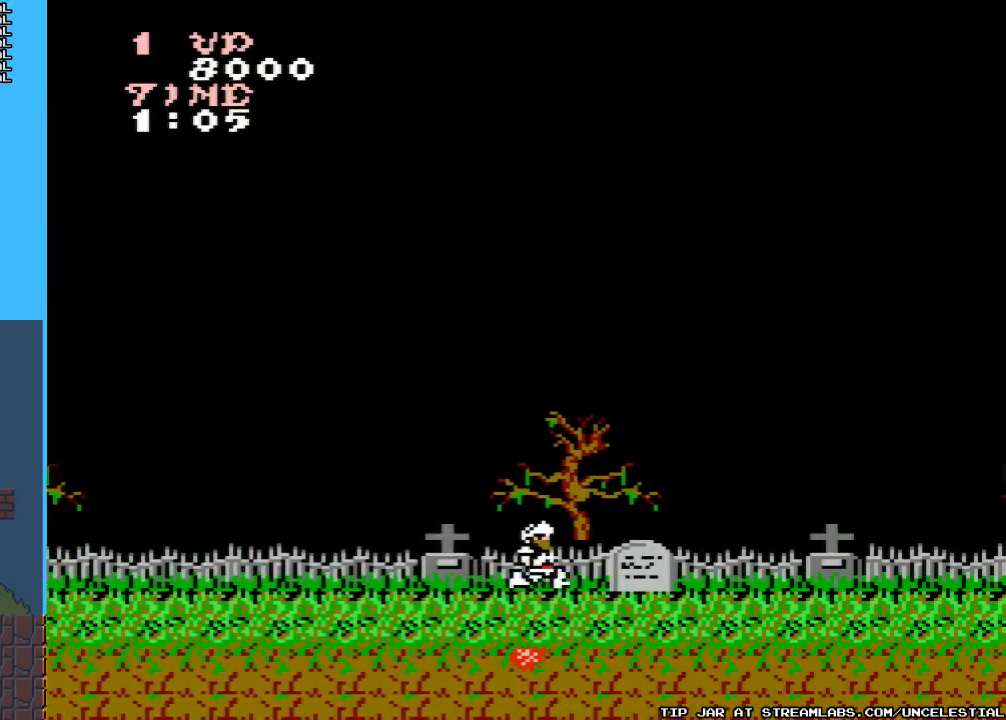
{"buttons": [], "events": [[33, "A", "down"], [233, "A", "up"], [467, "DPAD_RIGHT", "up"]]}
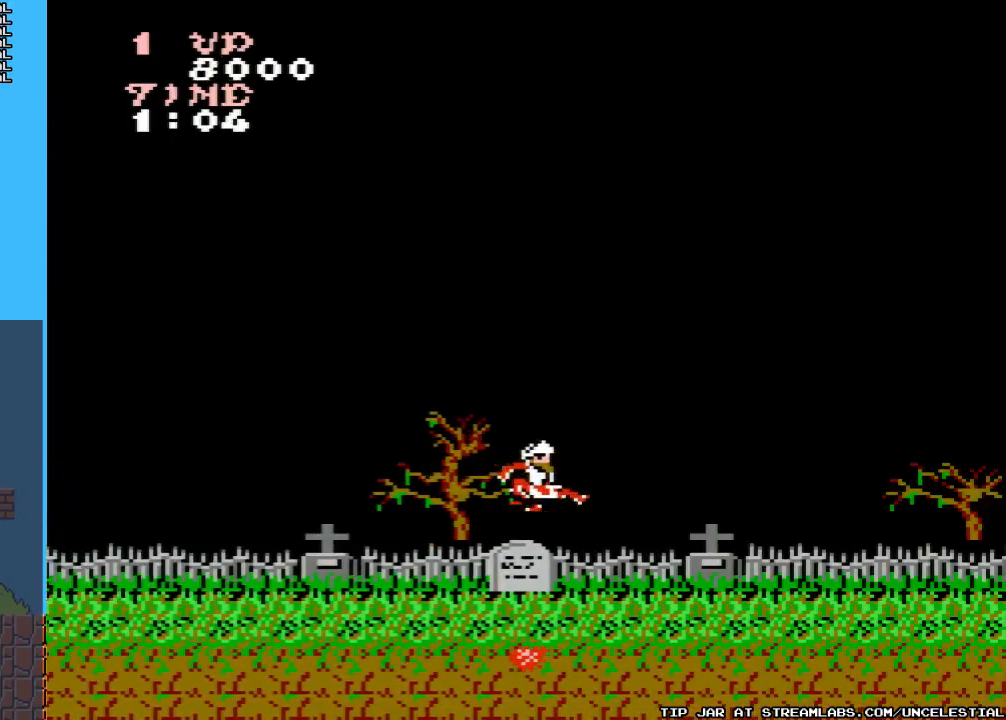
{"buttons": ["DPAD_RIGHT"], "events": [[167, "DPAD_RIGHT", "down"]]}
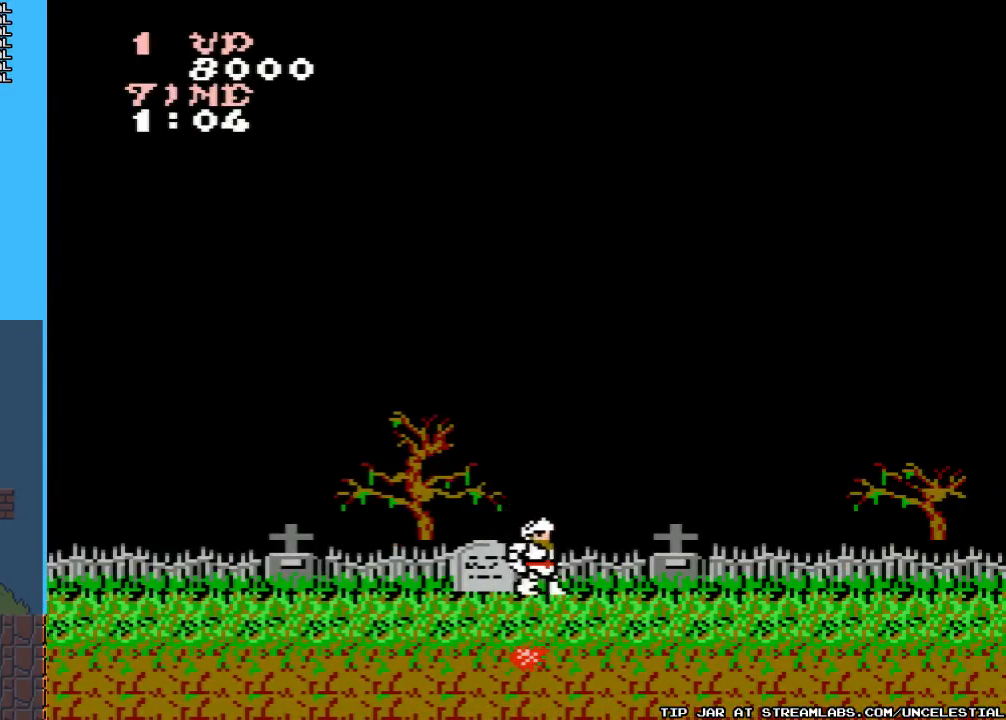
{"buttons": ["DPAD_RIGHT"], "events": []}
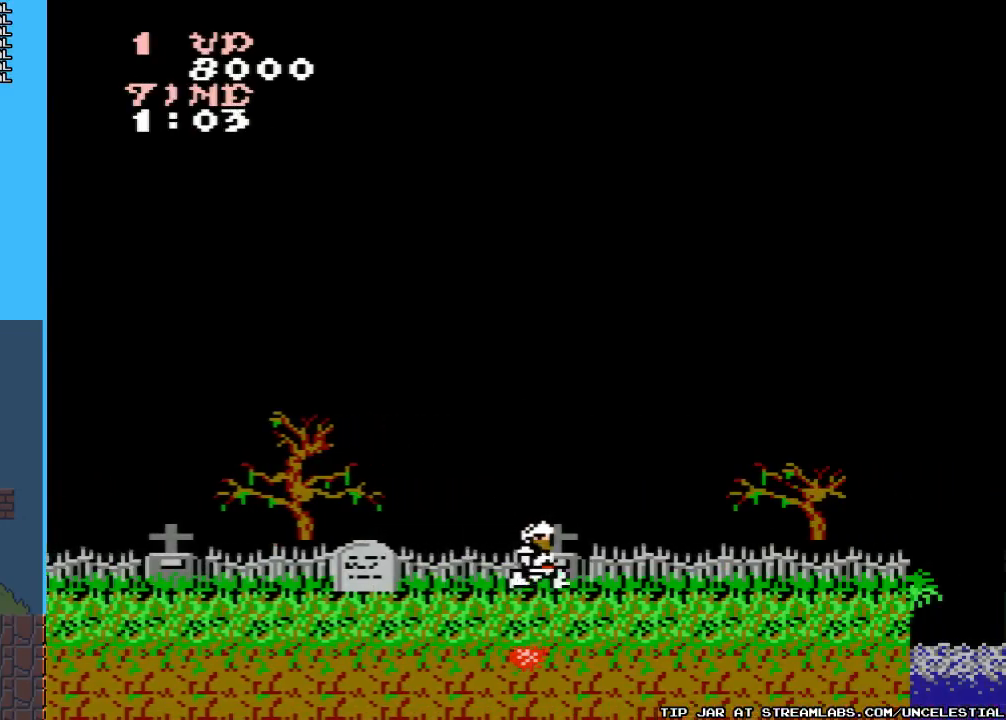
{"buttons": ["DPAD_RIGHT"], "events": []}
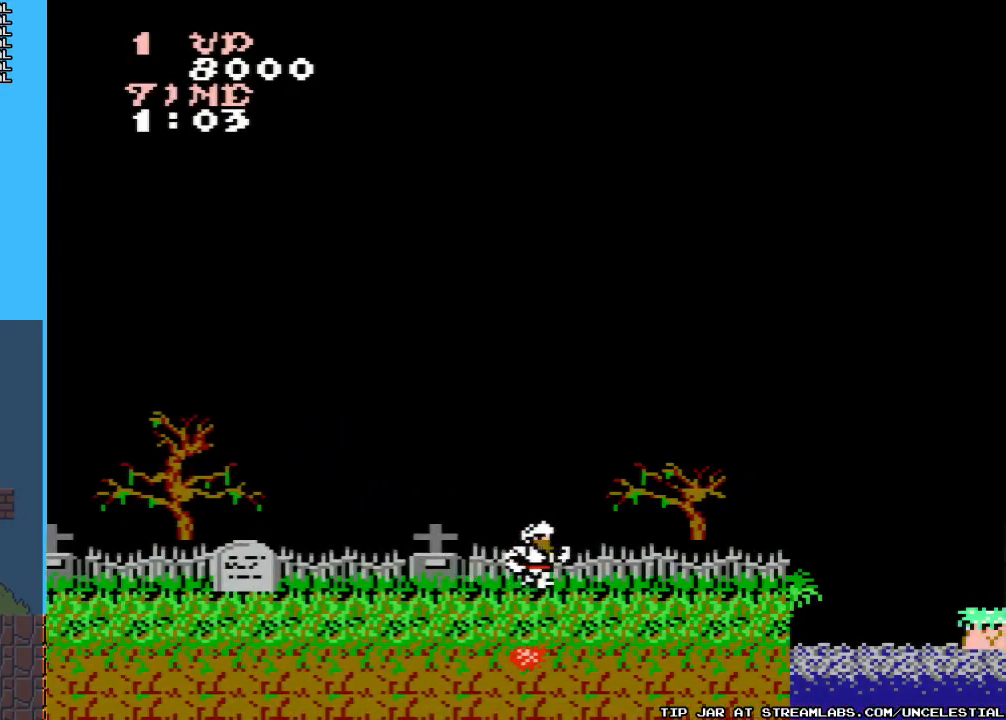
{"buttons": ["DPAD_RIGHT"], "events": []}